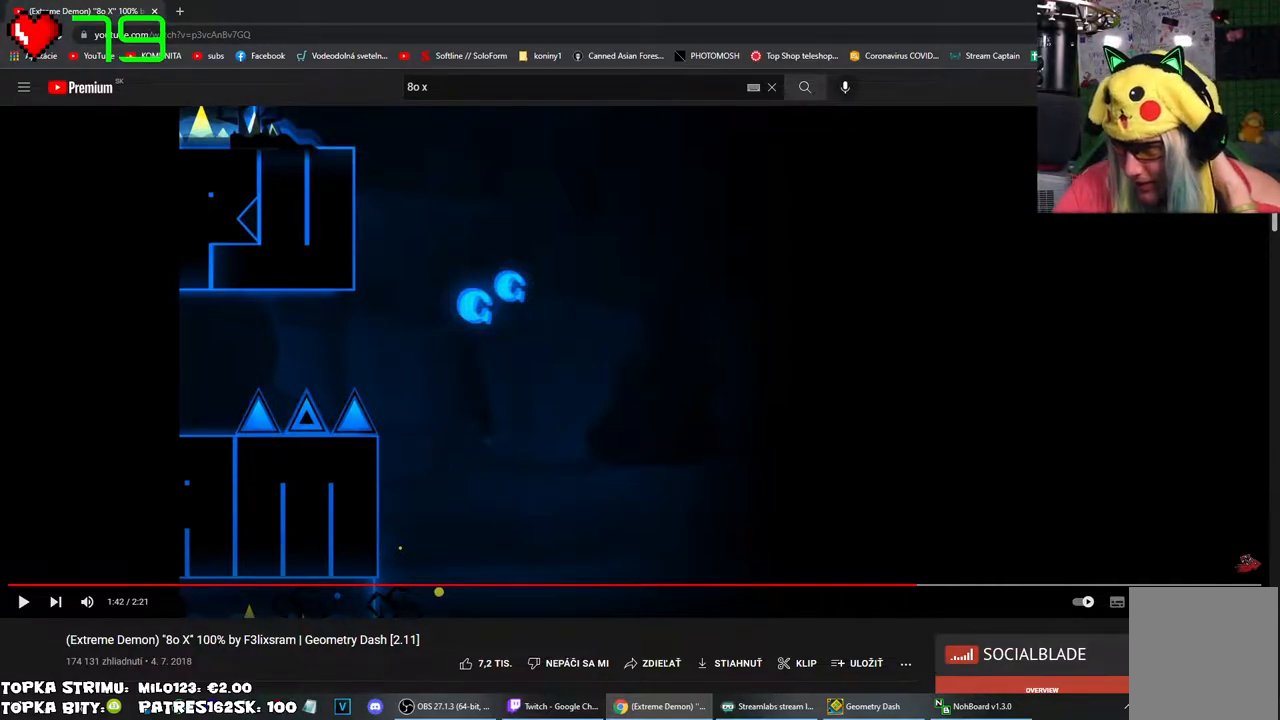
Gameplay with keyboard and mouse; each line is a JSON object with the keys and mouse buttons held at the frame after it. "events" lists presses ("down") and releases ("up") of "mouse_left", "mouse_wheel" and "mouse_right" between this image and that frame as [ms after this image, input, new state], when the widget could be followed in between. "mouse_left", "mouse_wheel", "mouse_right" = the "left", "wheel", "right" buttons of the "mouse" list. No other keys are recorded. "wheel" means that the mouse wheel is clicked or scrolled. Mouse movement is not recorded.
{"keys": [], "mouse": [], "events": [[167, "mouse_left", "down"], [200, "mouse_left", "up"]]}
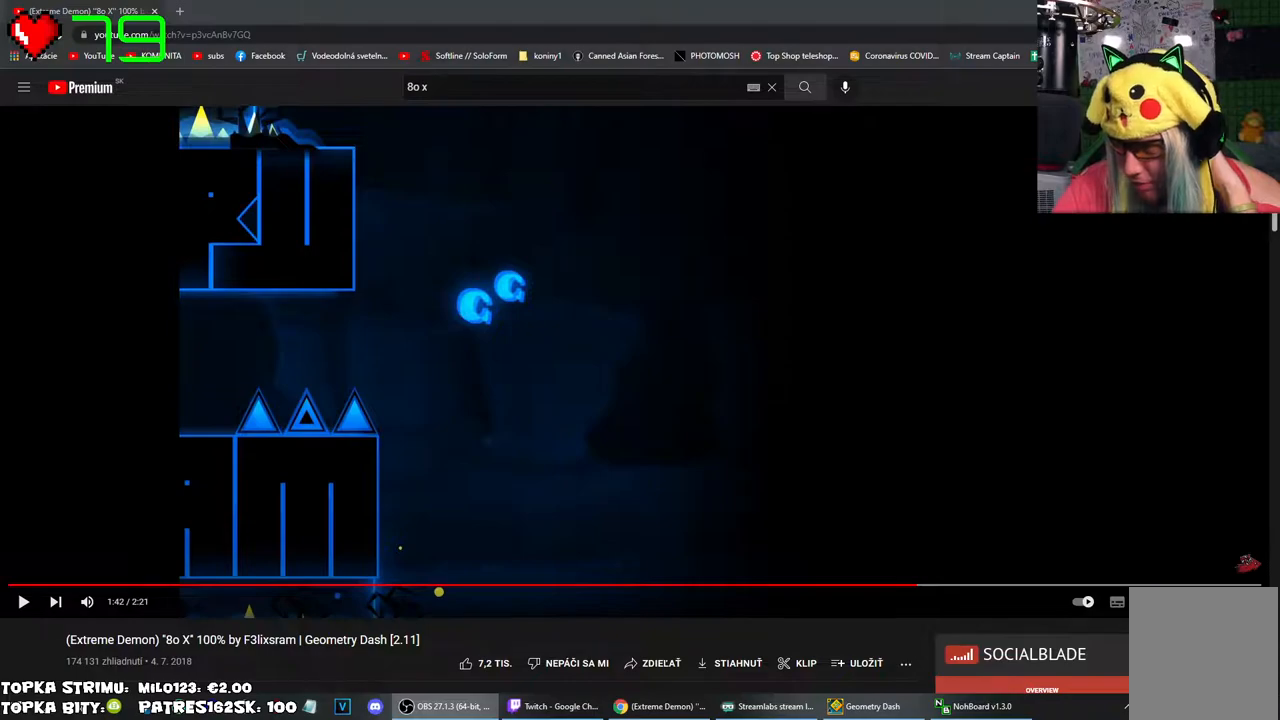
{"keys": [], "mouse": [], "events": [[184, "mouse_left", "down"], [234, "mouse_left", "up"]]}
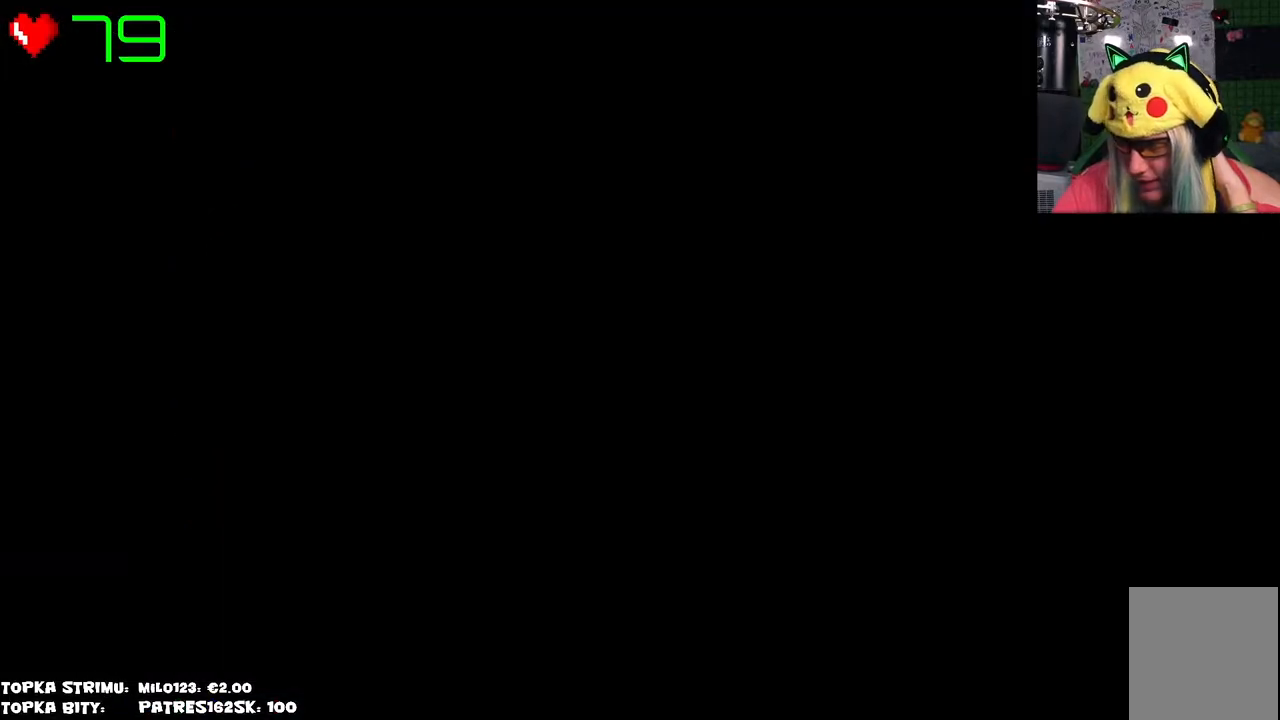
{"keys": [], "mouse": [], "events": []}
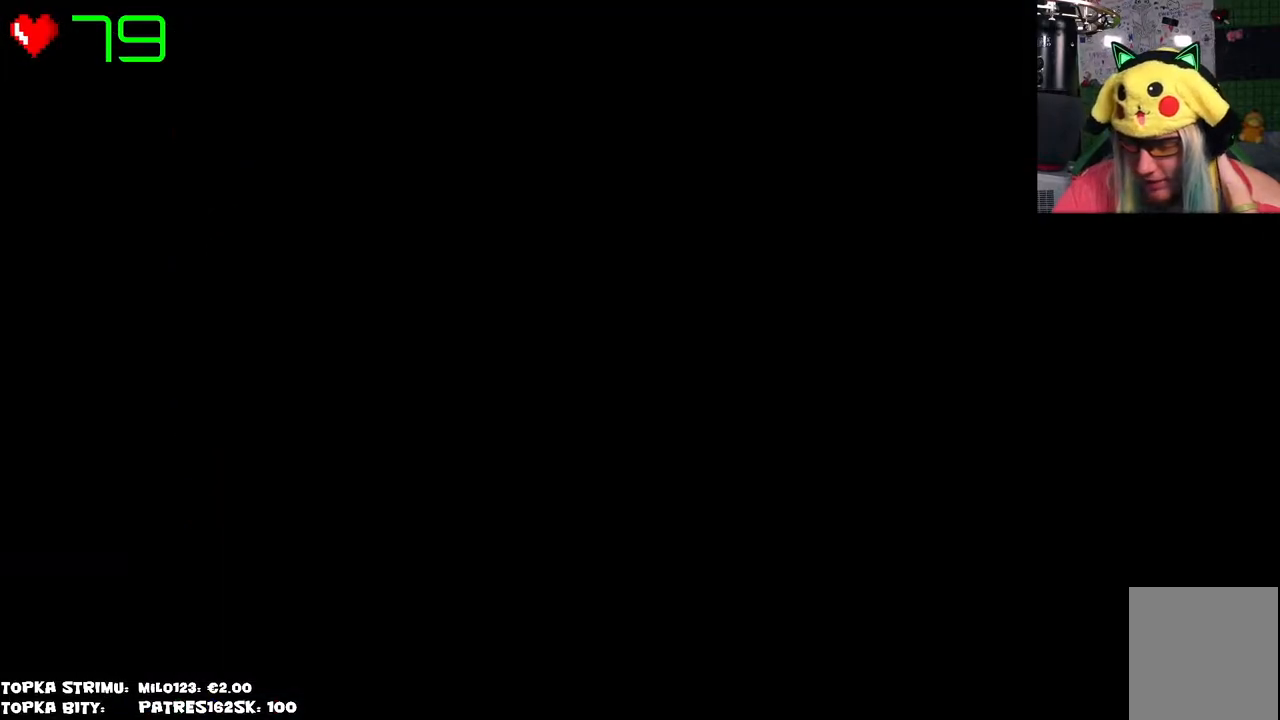
{"keys": [], "mouse": [], "events": []}
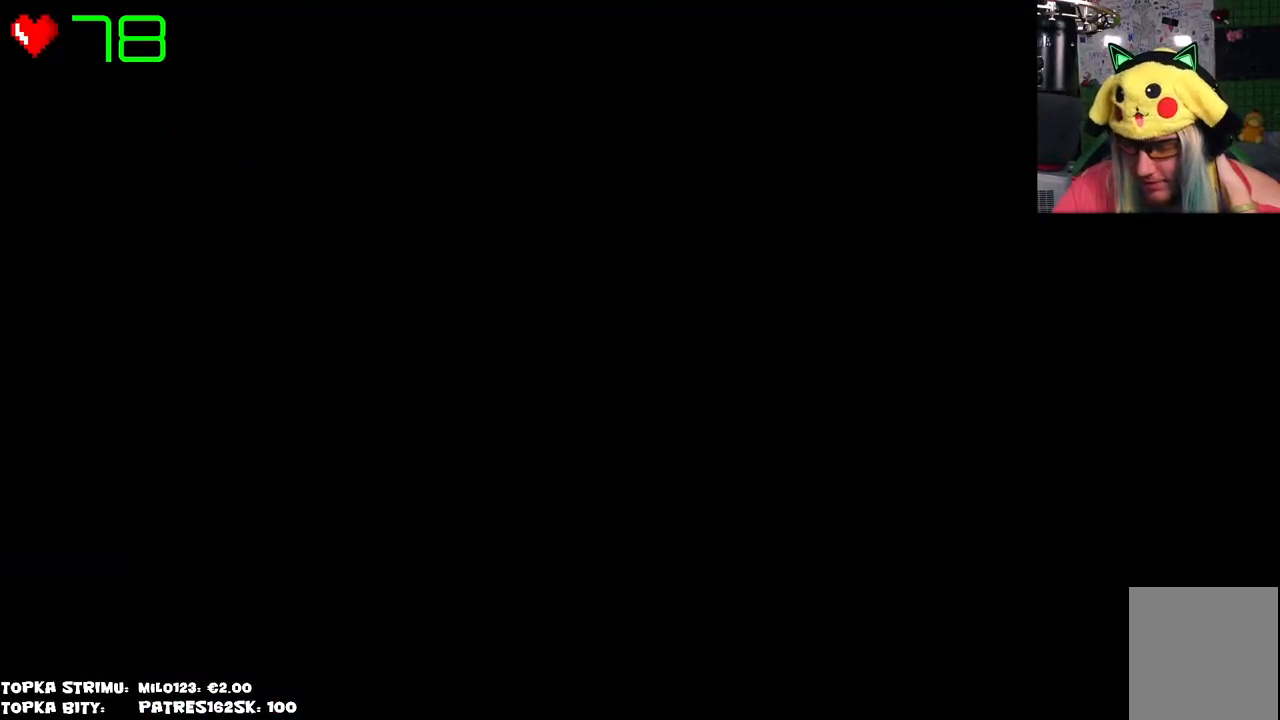
{"keys": [], "mouse": [], "events": []}
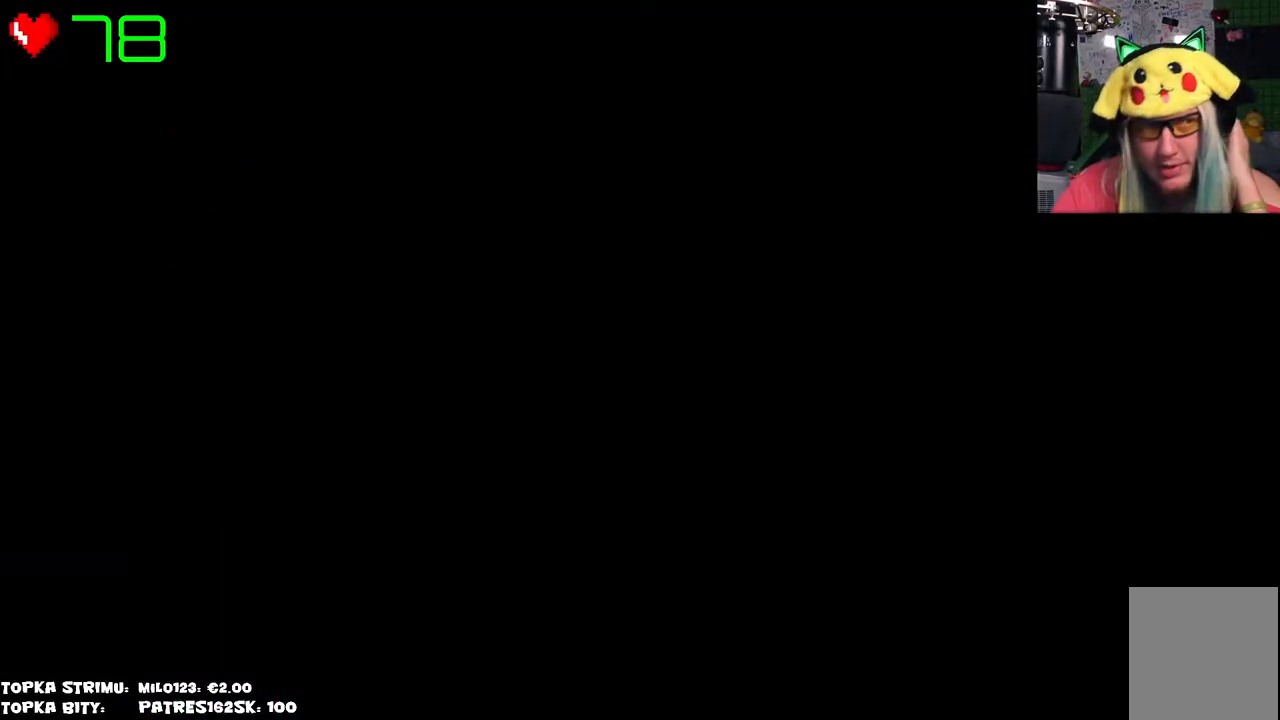
{"keys": [], "mouse": [], "events": []}
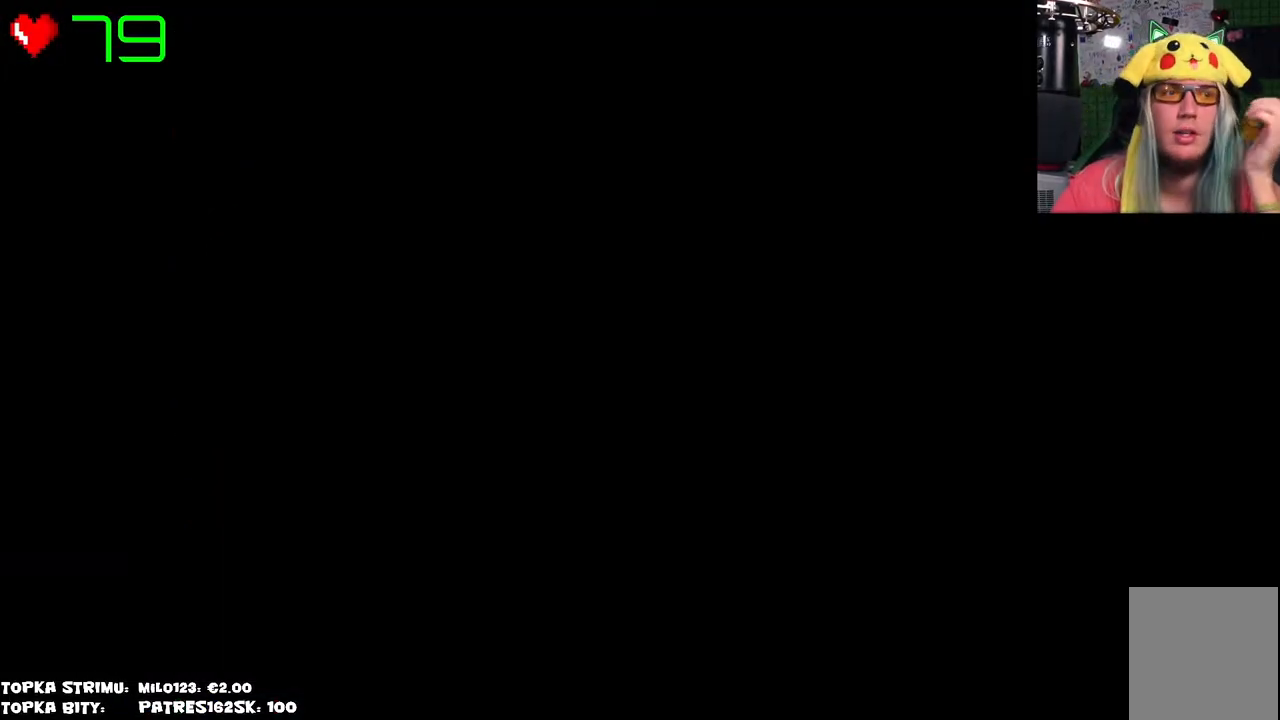
{"keys": [], "mouse": [], "events": []}
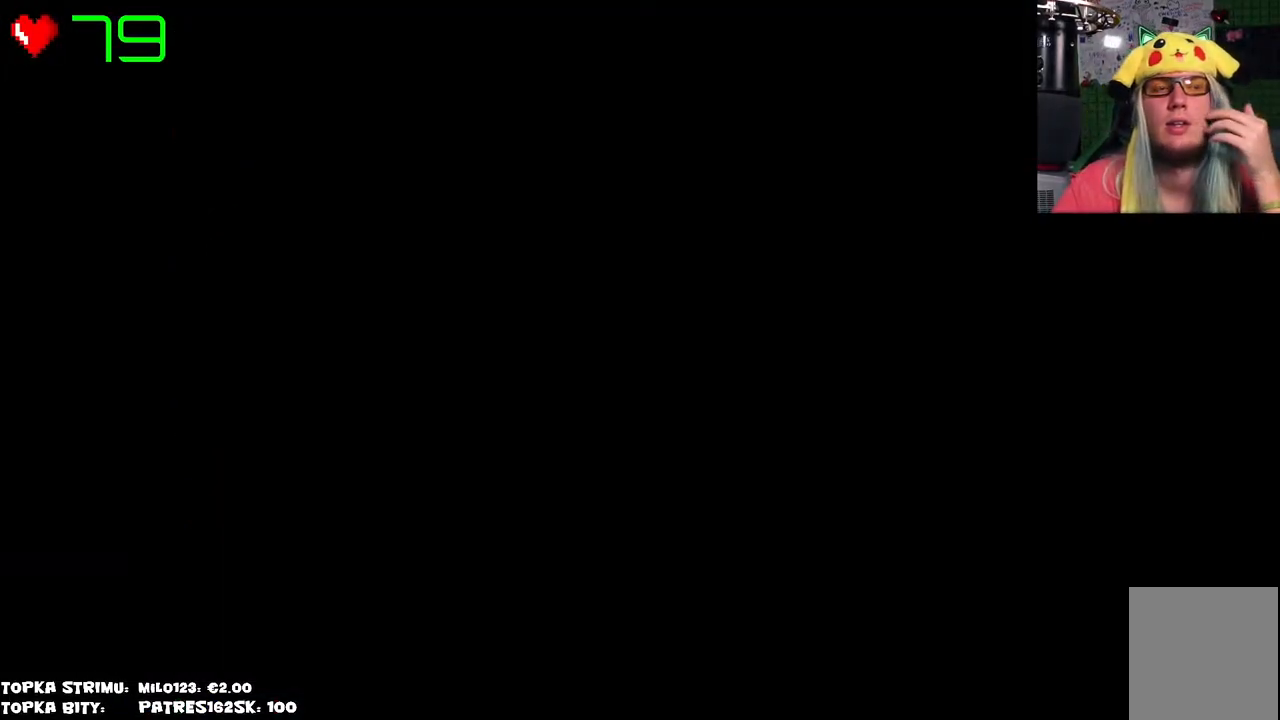
{"keys": [], "mouse": [], "events": []}
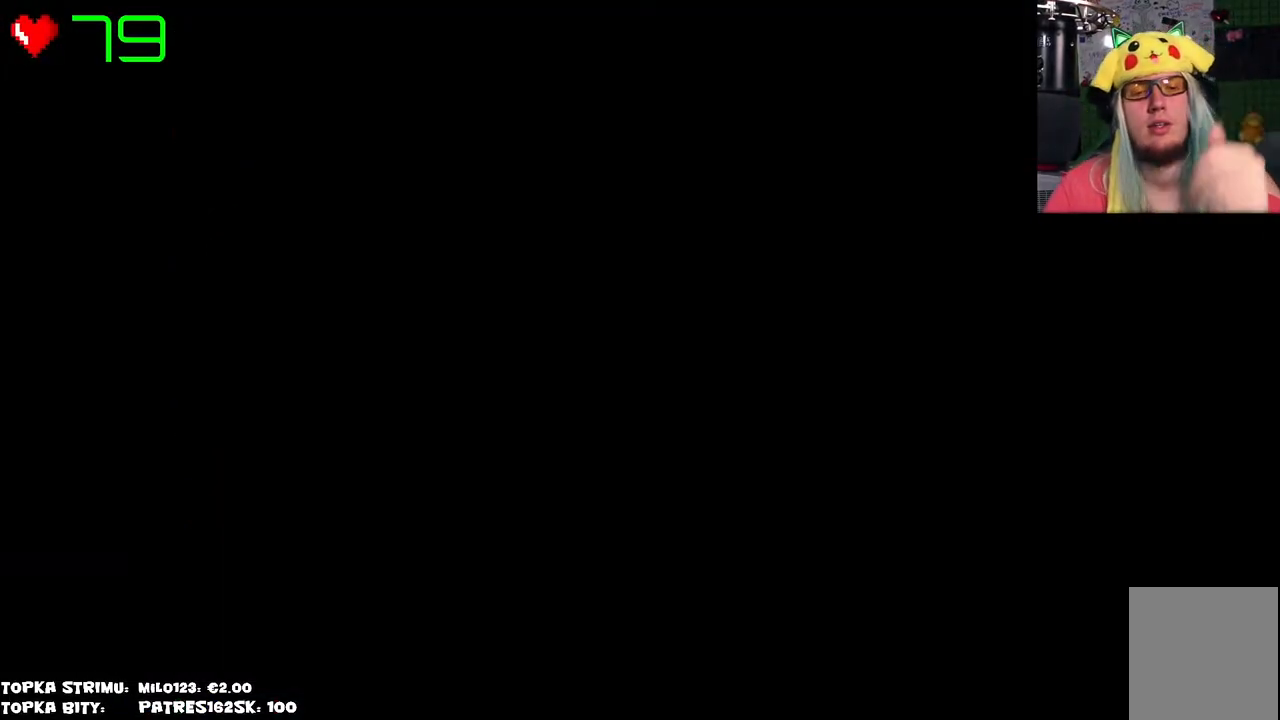
{"keys": [], "mouse": [], "events": []}
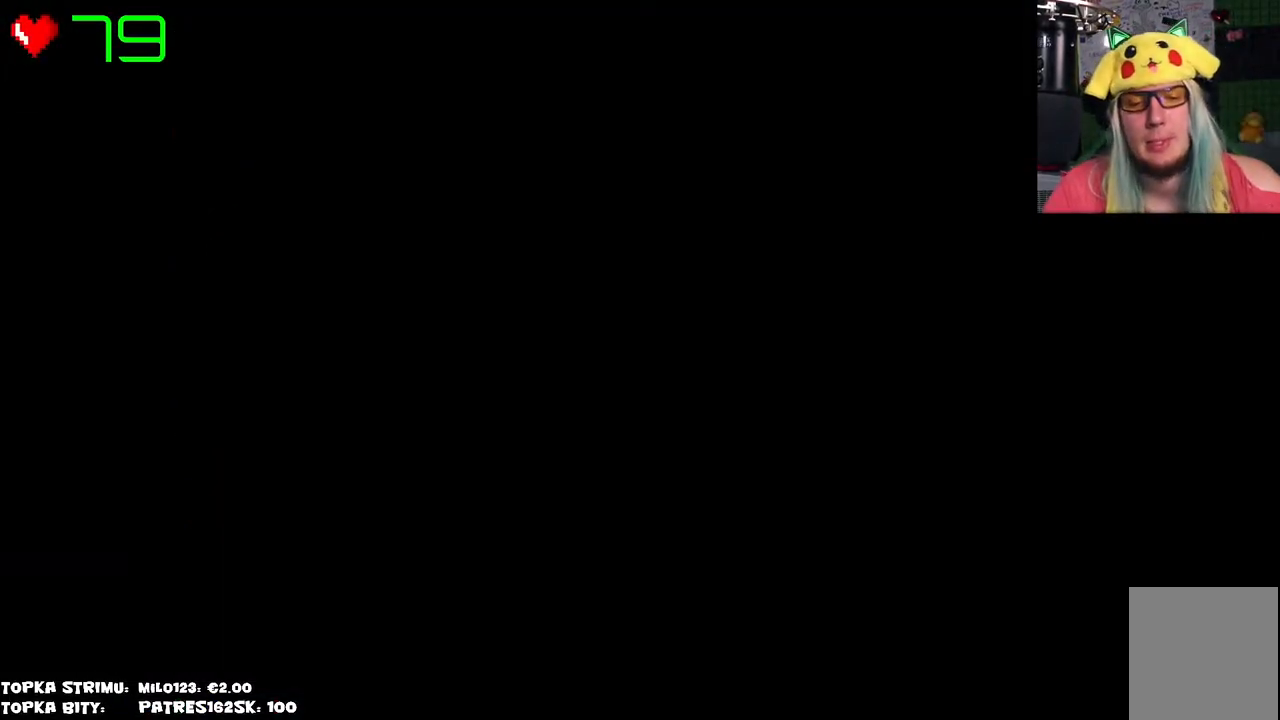
{"keys": [], "mouse": [], "events": [[167, "mouse_left", "down"], [250, "mouse_left", "up"]]}
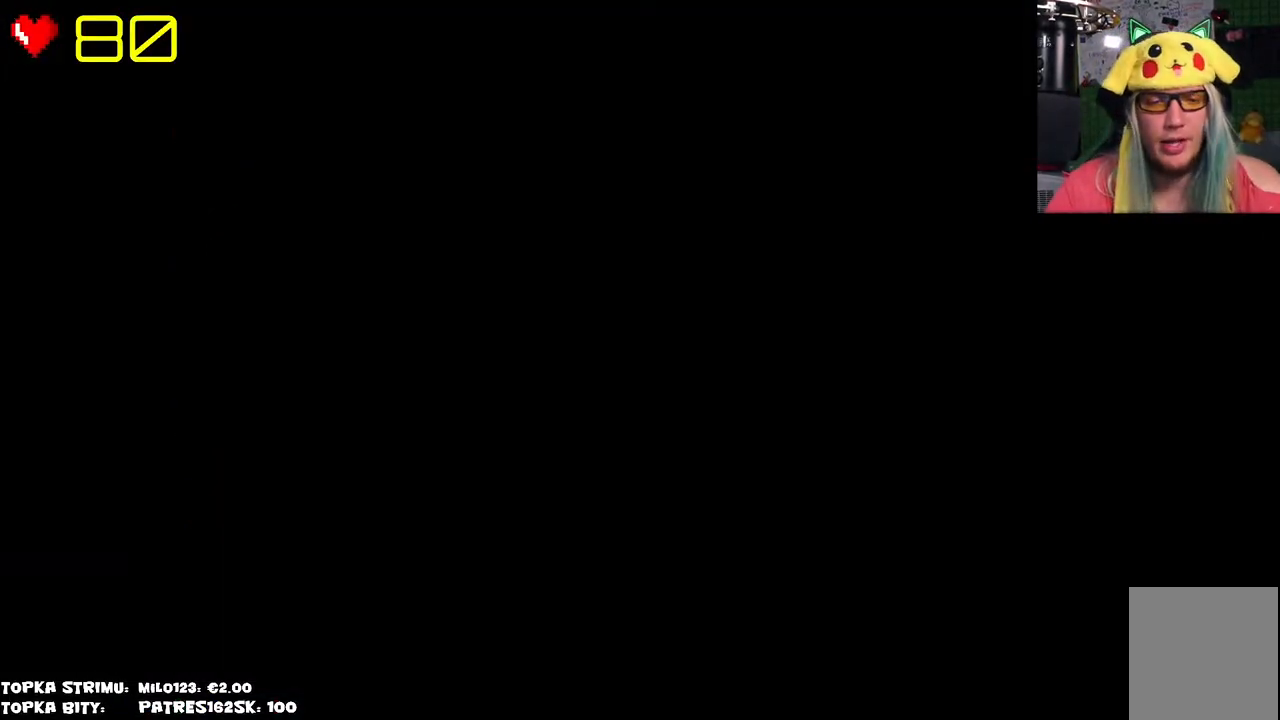
{"keys": [], "mouse": [], "events": []}
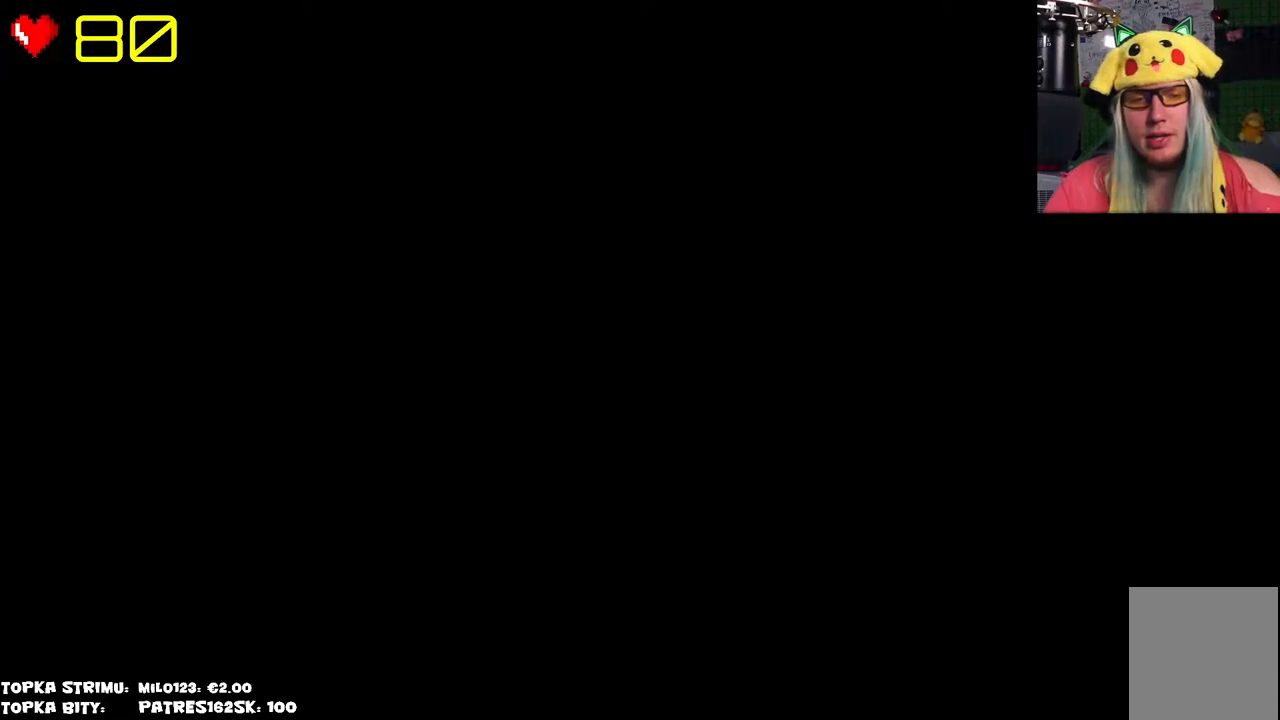
{"keys": [], "mouse": [], "events": []}
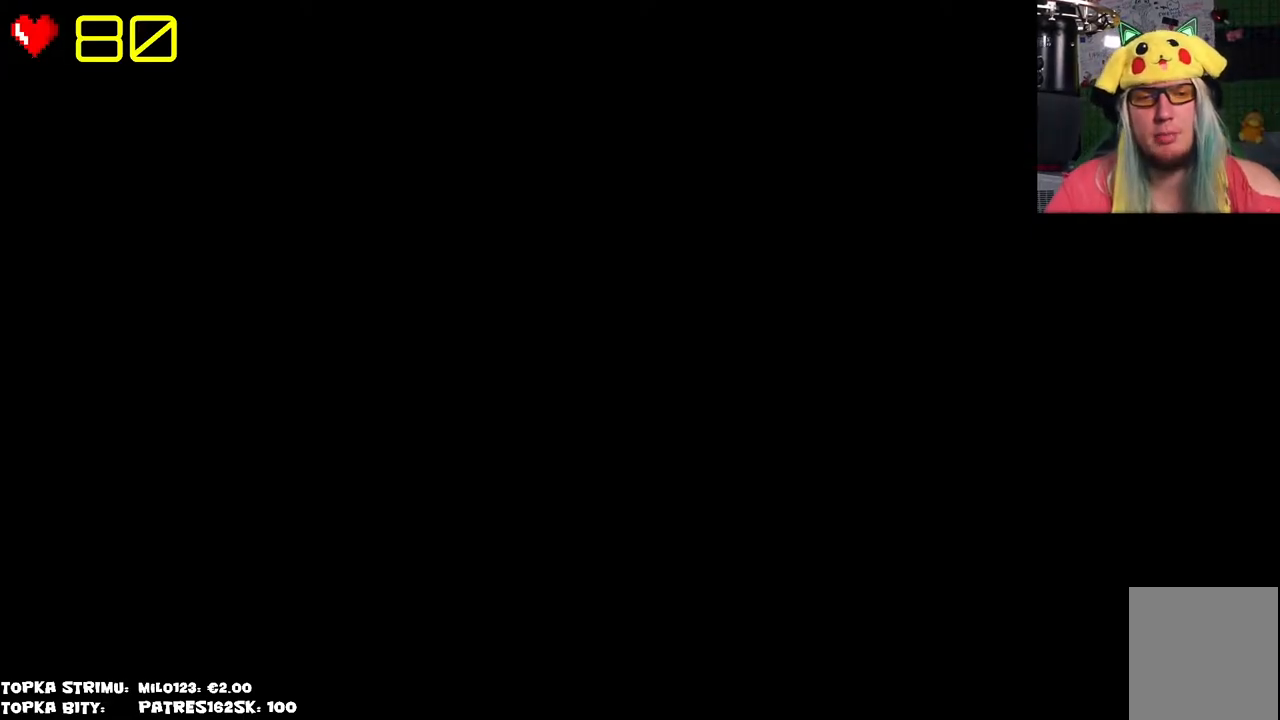
{"keys": [], "mouse": [], "events": []}
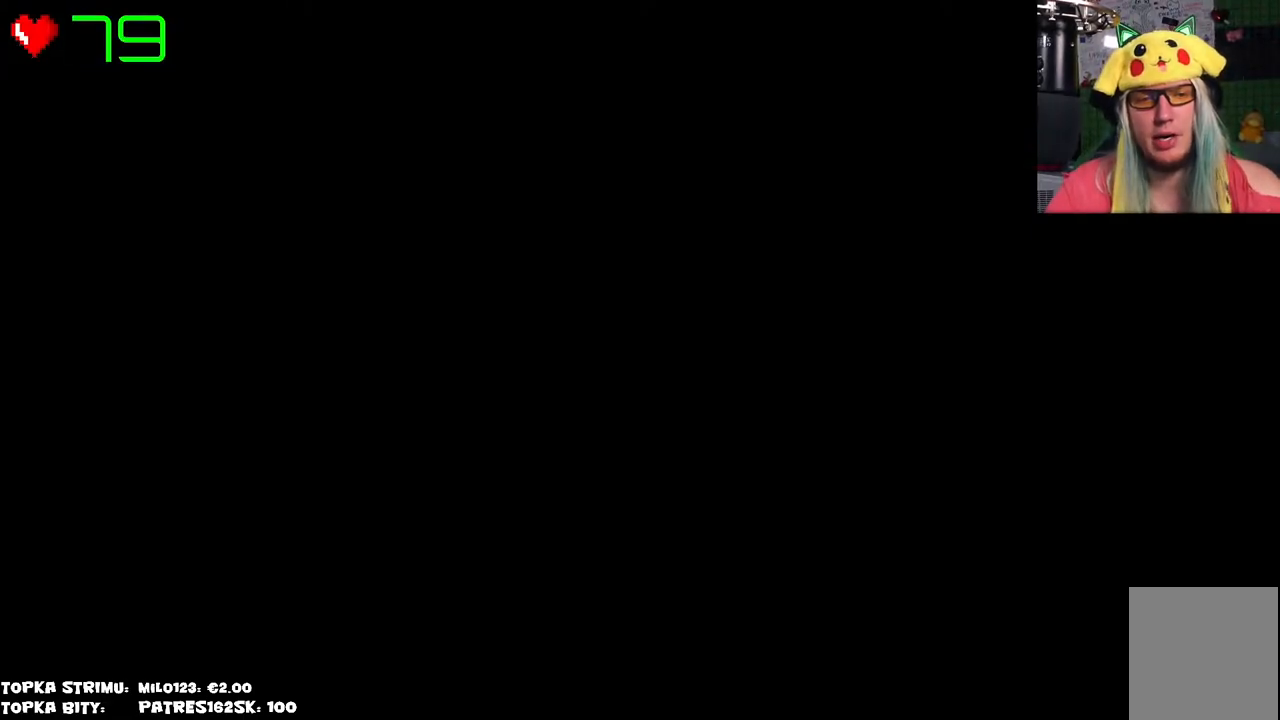
{"keys": [], "mouse": [], "events": []}
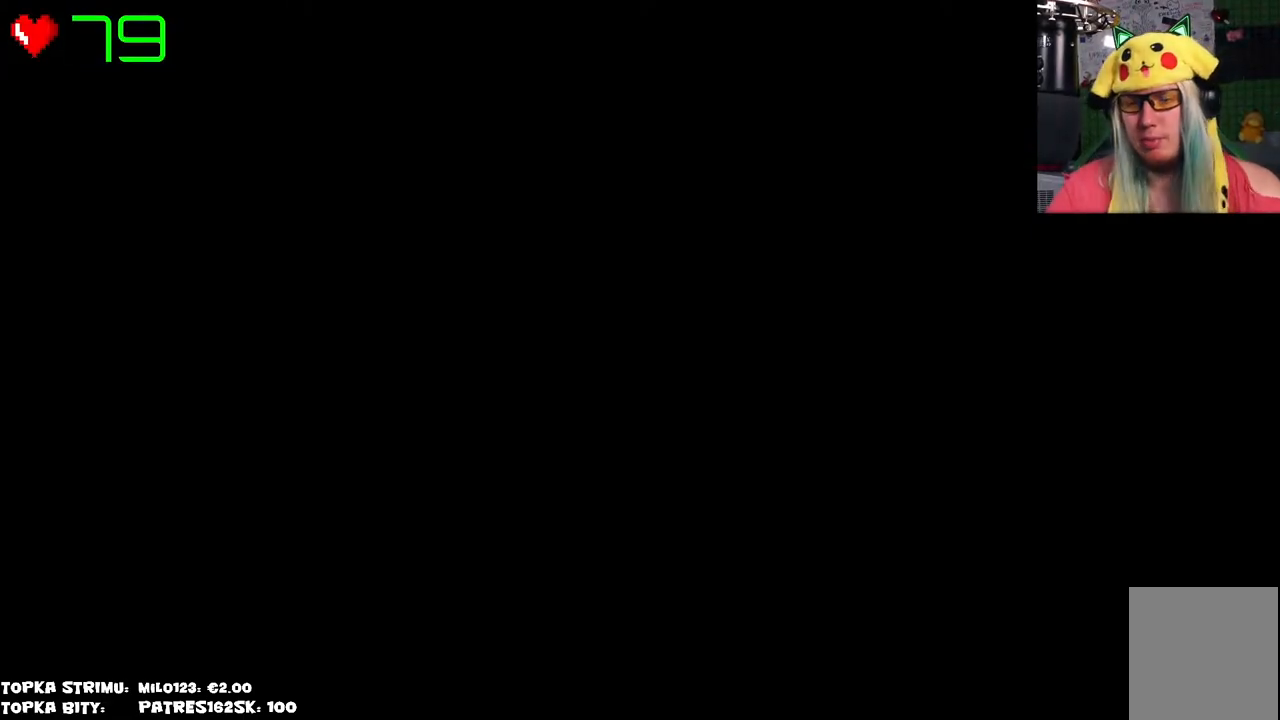
{"keys": [], "mouse": [], "events": []}
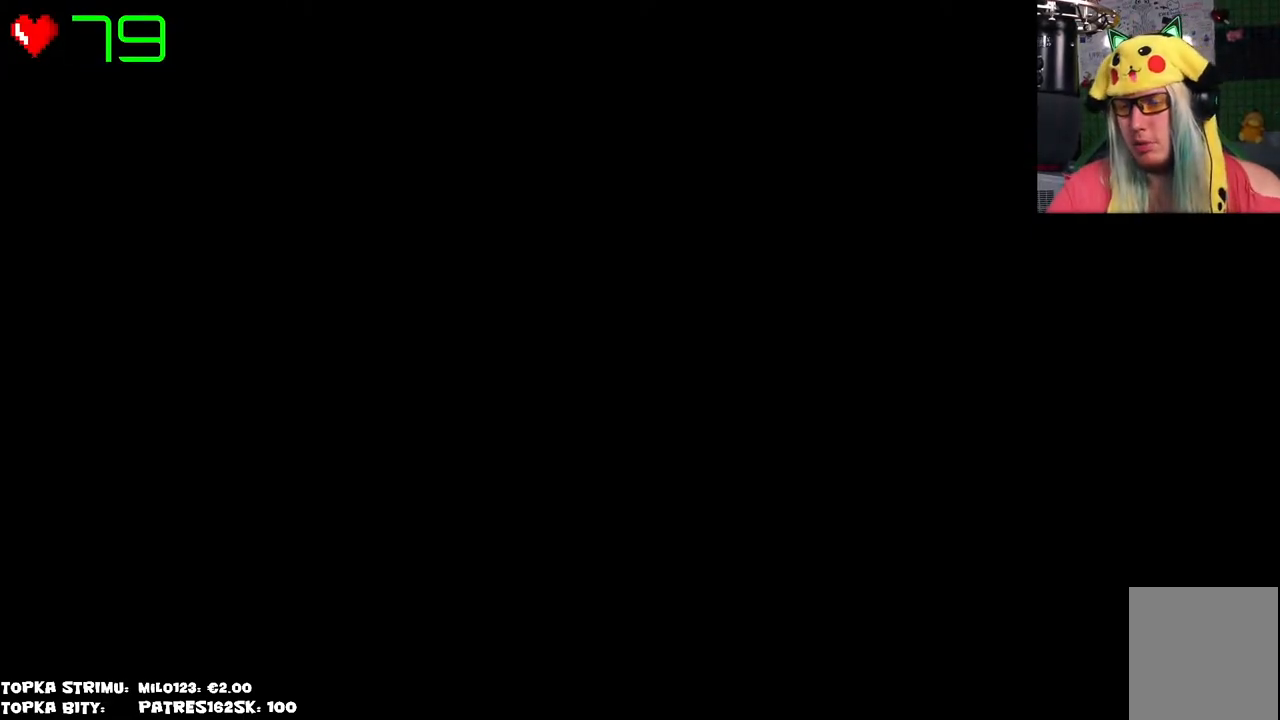
{"keys": [], "mouse": [], "events": []}
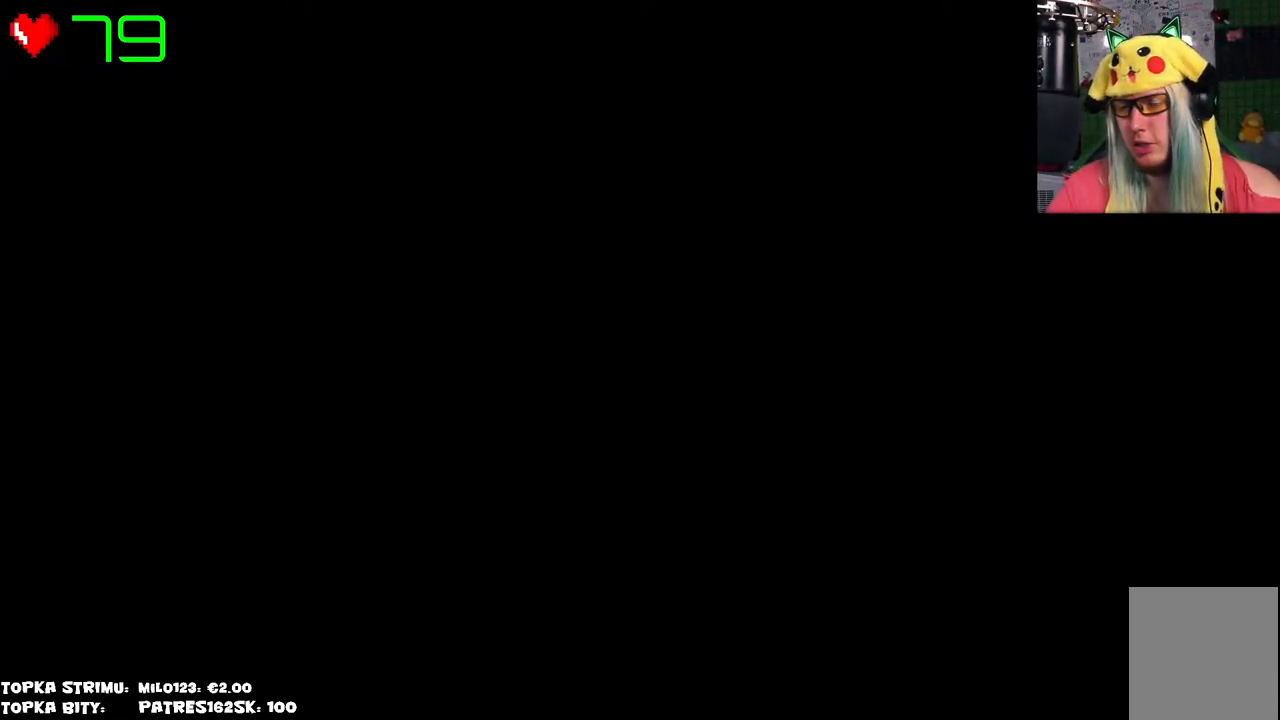
{"keys": [], "mouse": [], "events": []}
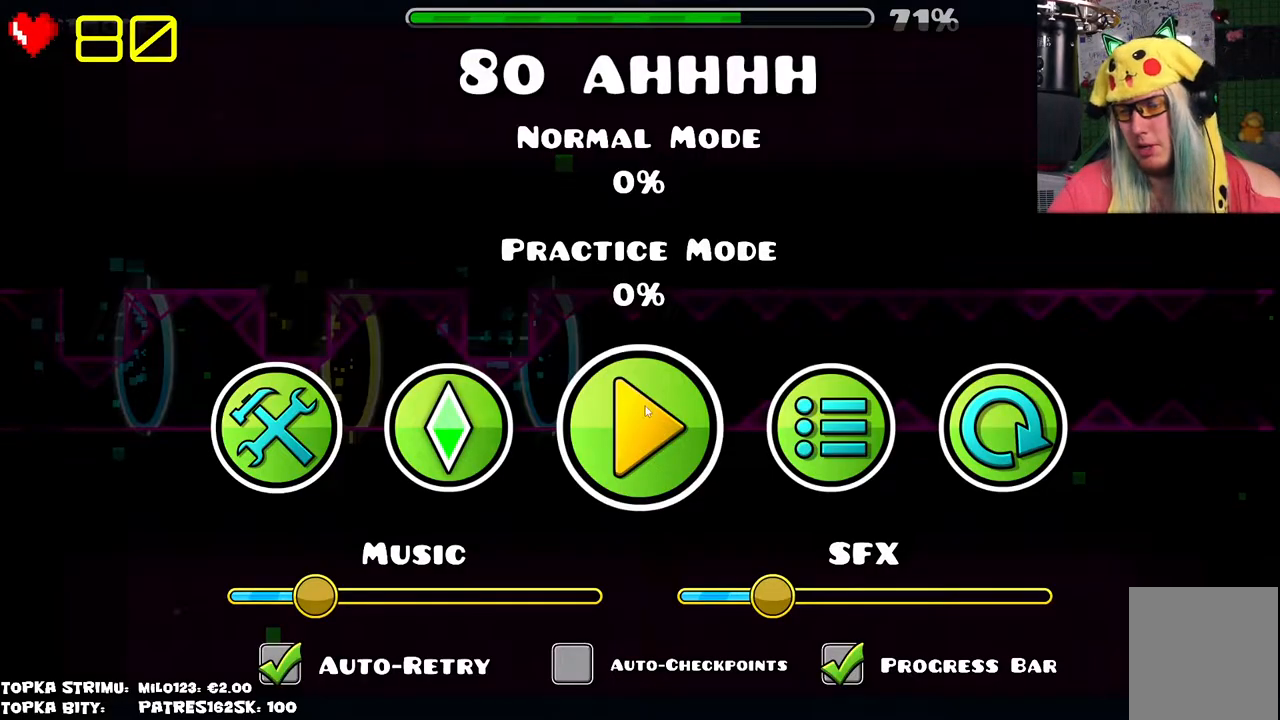
{"keys": [], "mouse": [], "events": []}
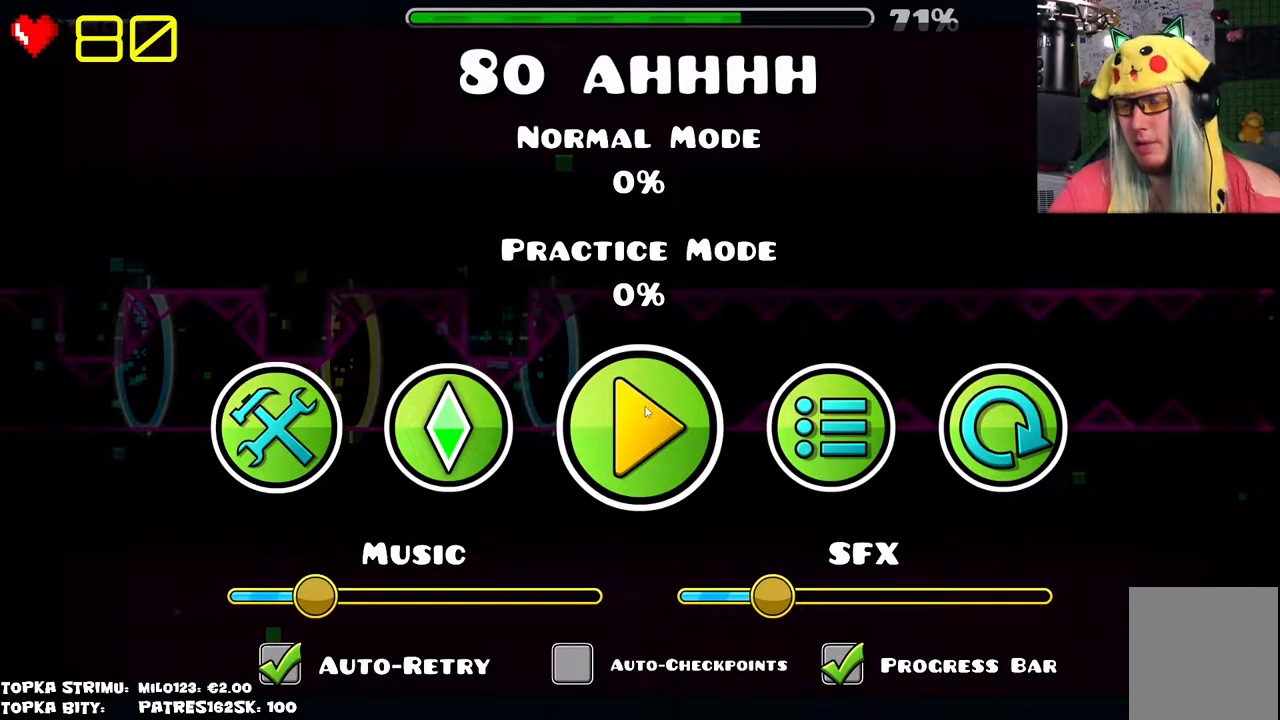
{"keys": [], "mouse": [], "events": [[117, "mouse_wheel", "down"], [150, "mouse_wheel", "up"]]}
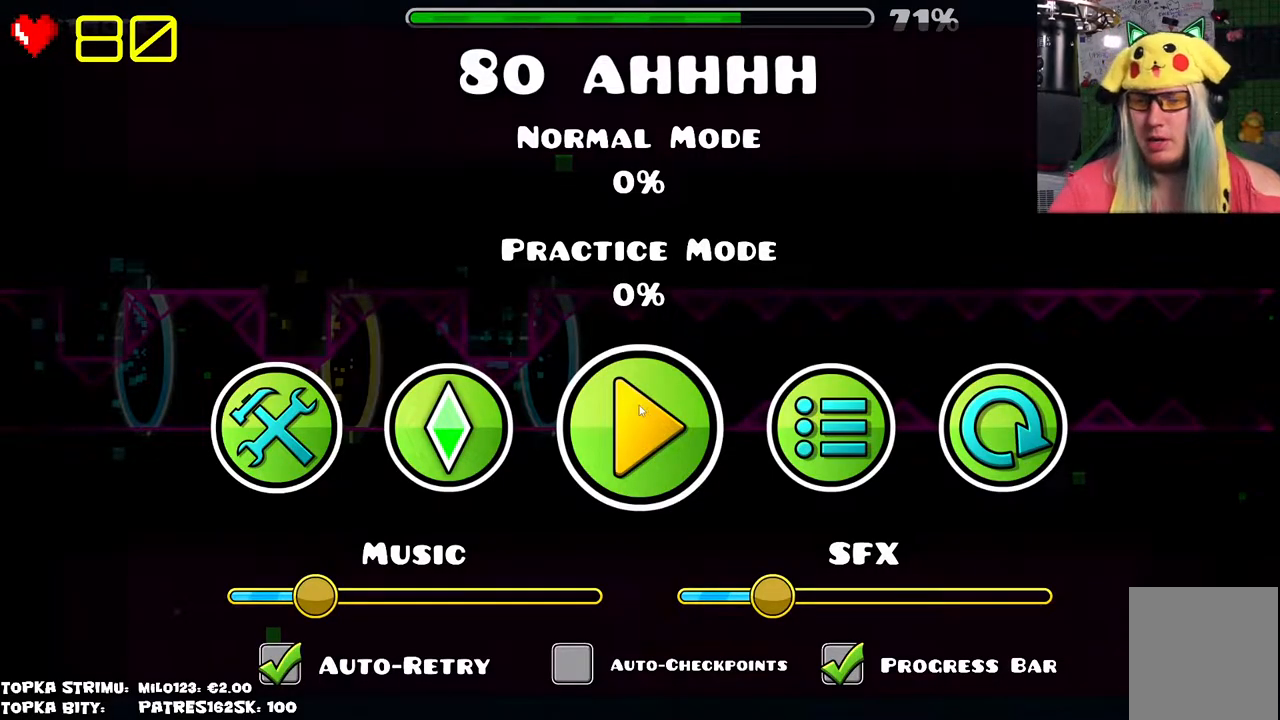
{"keys": [], "mouse": [], "events": [[234, "mouse_left", "down"], [284, "mouse_left", "up"]]}
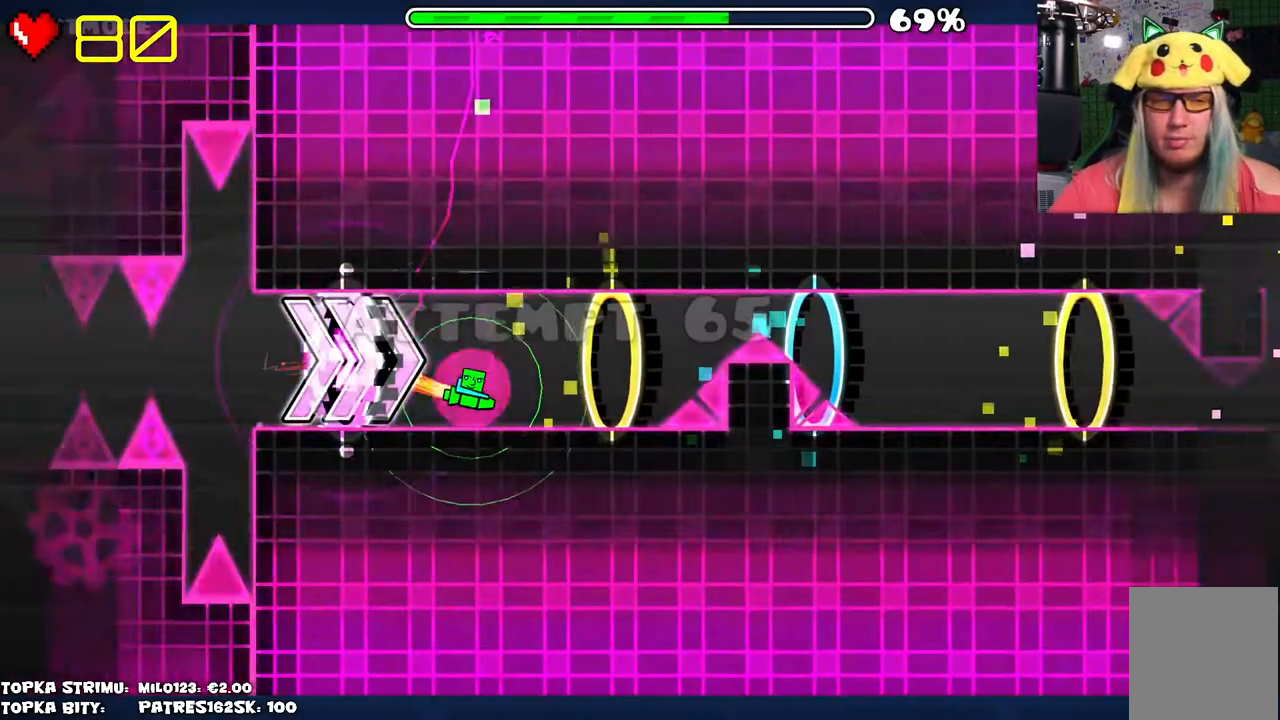
{"keys": [], "mouse": [], "events": []}
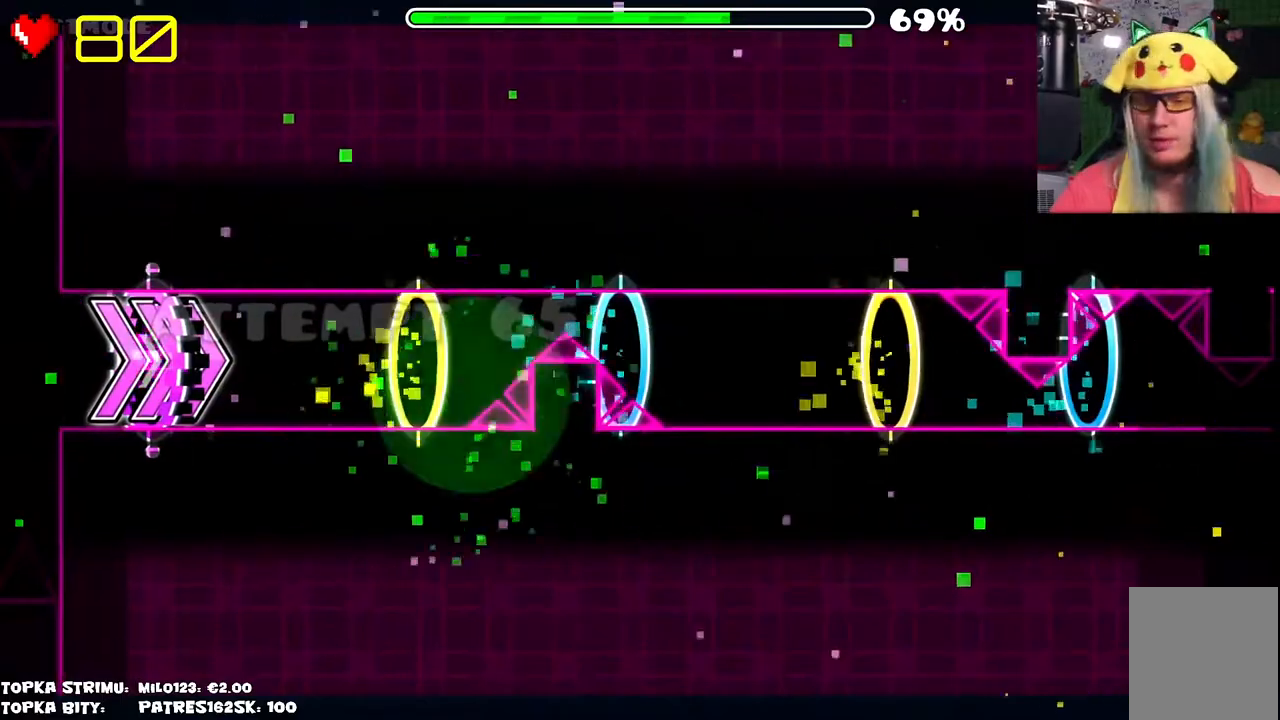
{"keys": [], "mouse": [], "events": []}
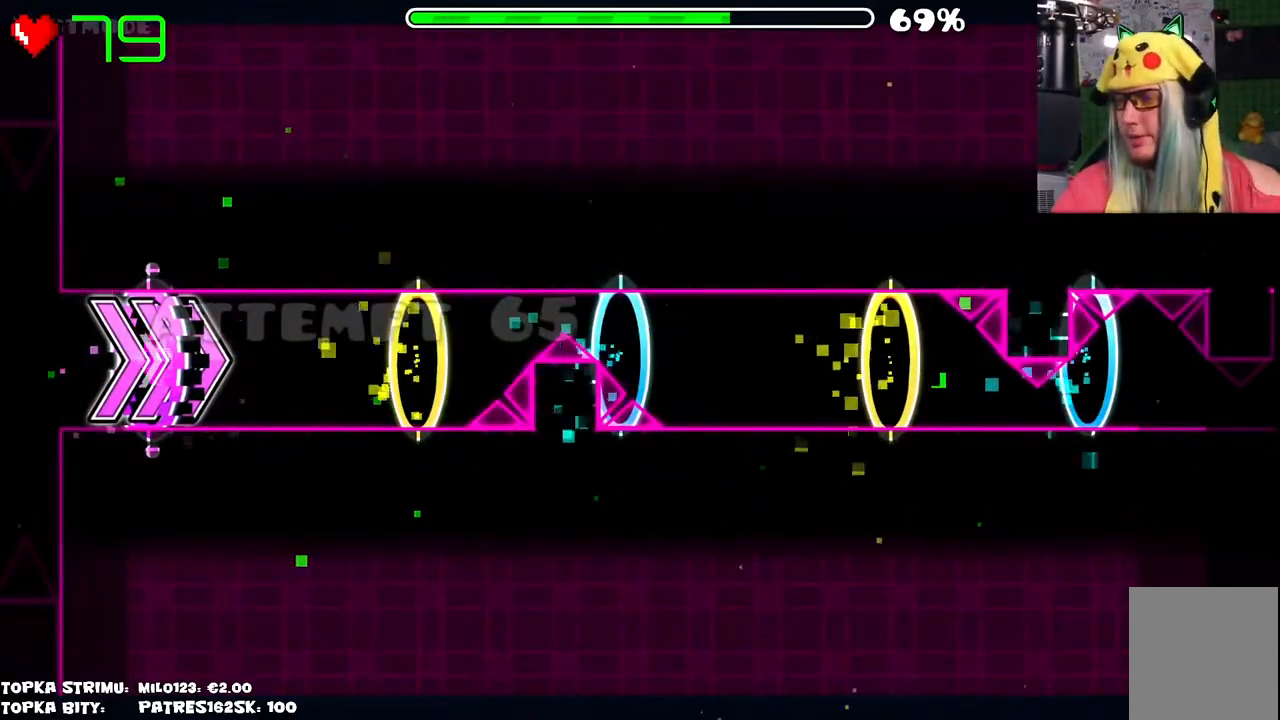
{"keys": [], "mouse": ["left"], "events": [[417, "mouse_left", "down"]]}
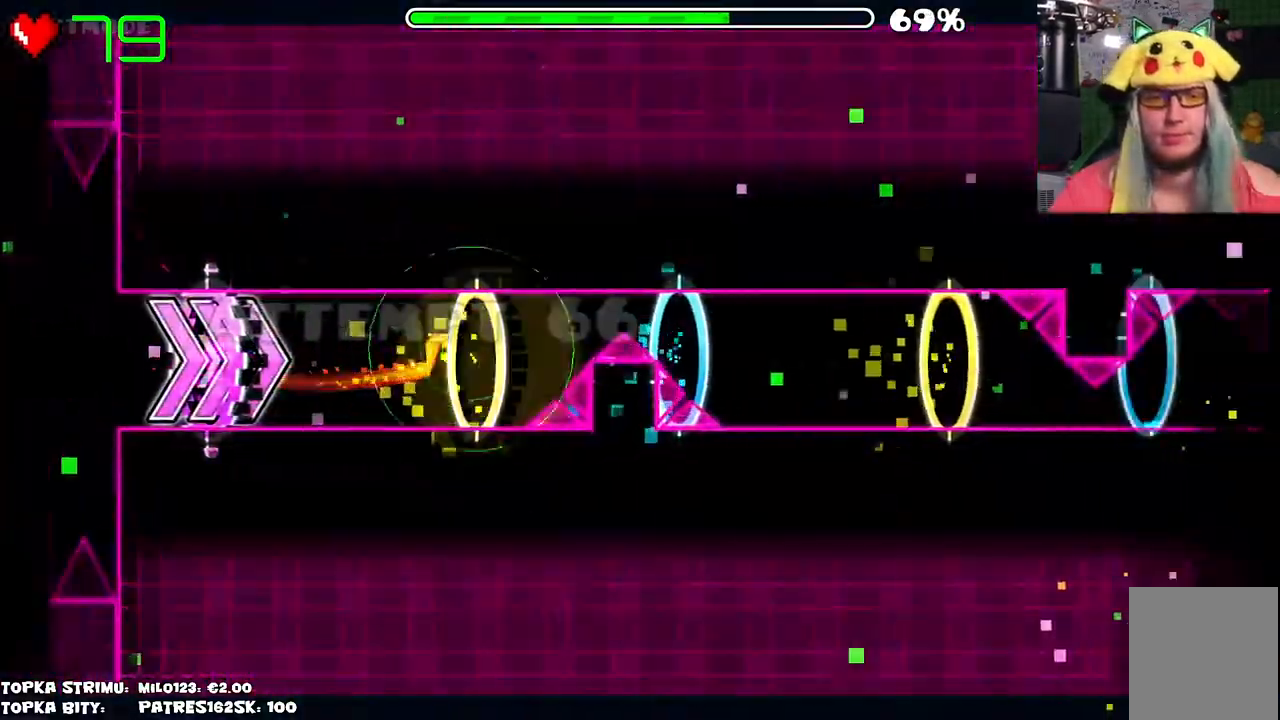
{"keys": [], "mouse": ["left"], "events": [[150, "mouse_left", "up"], [350, "mouse_left", "down"]]}
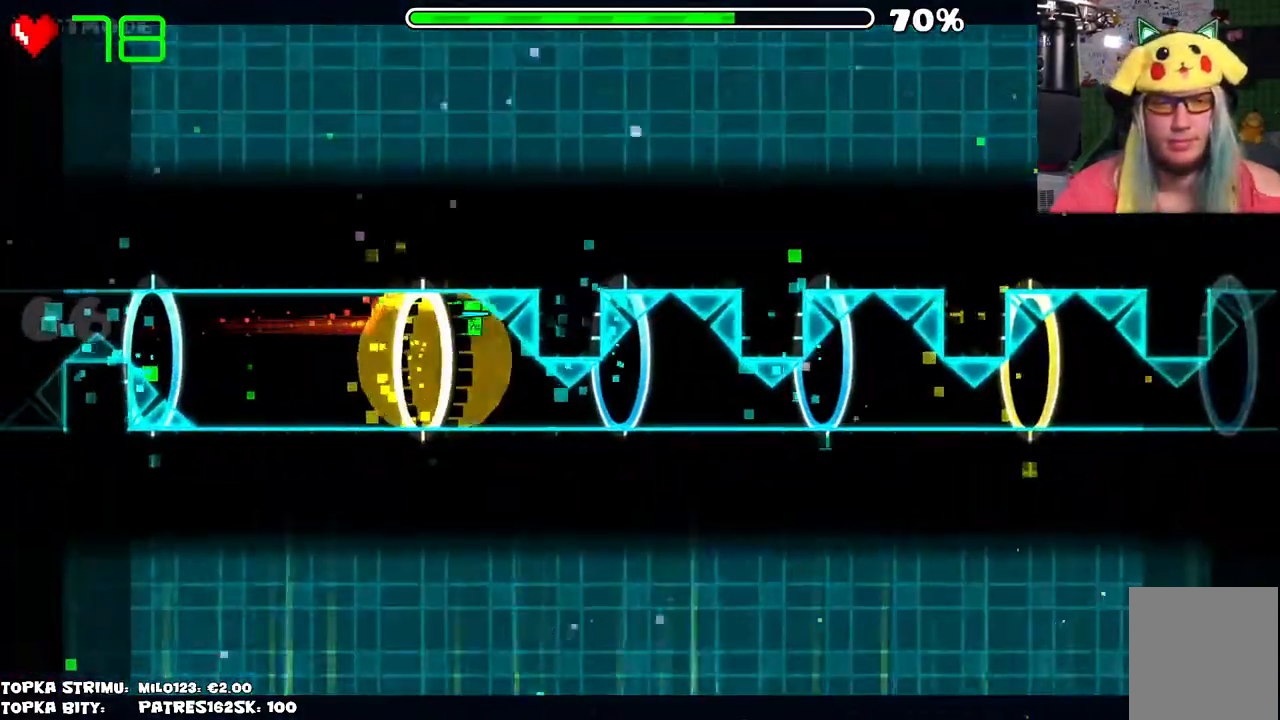
{"keys": [], "mouse": [], "events": [[84, "mouse_left", "up"]]}
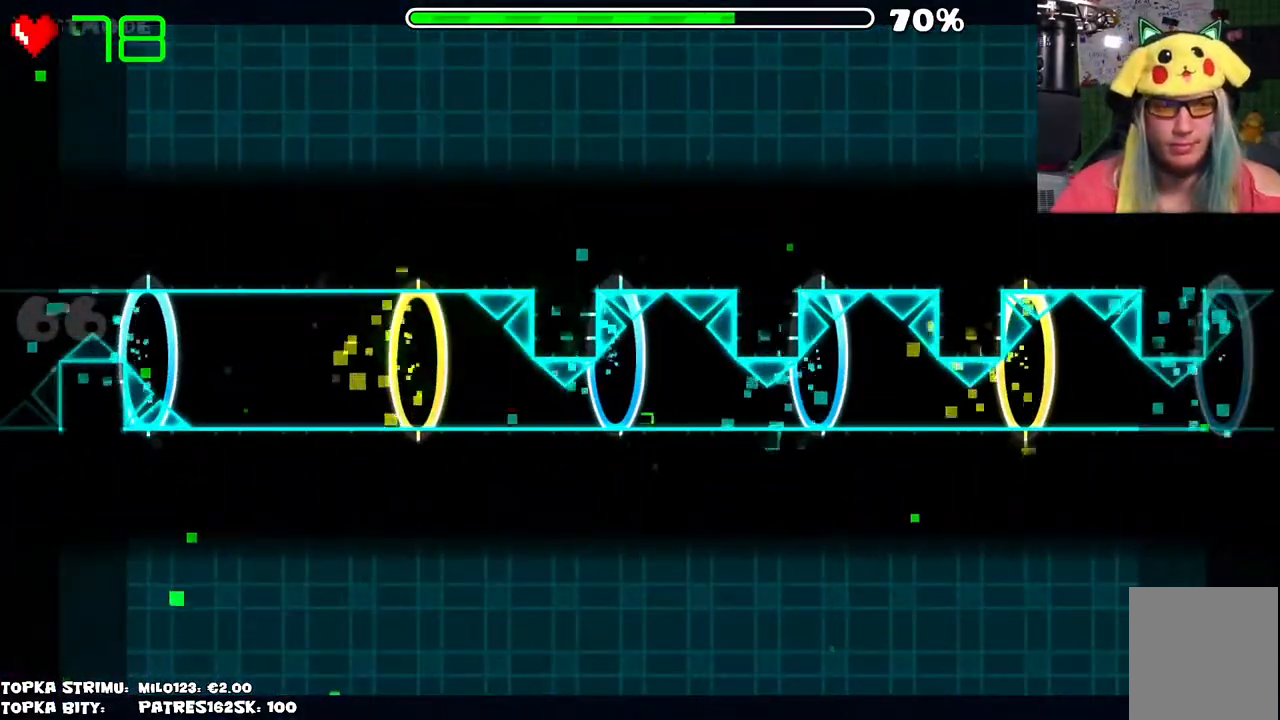
{"keys": [], "mouse": ["left"], "events": [[284, "mouse_left", "down"]]}
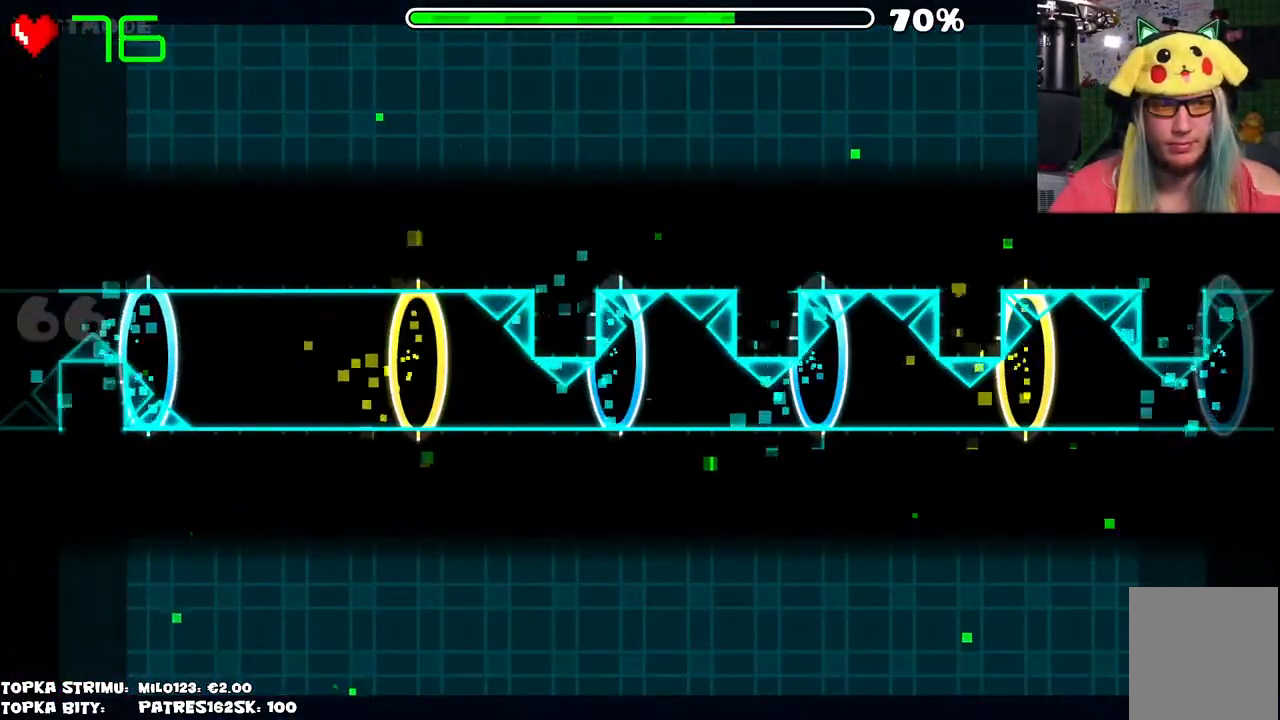
{"keys": [], "mouse": [], "events": [[384, "mouse_left", "up"]]}
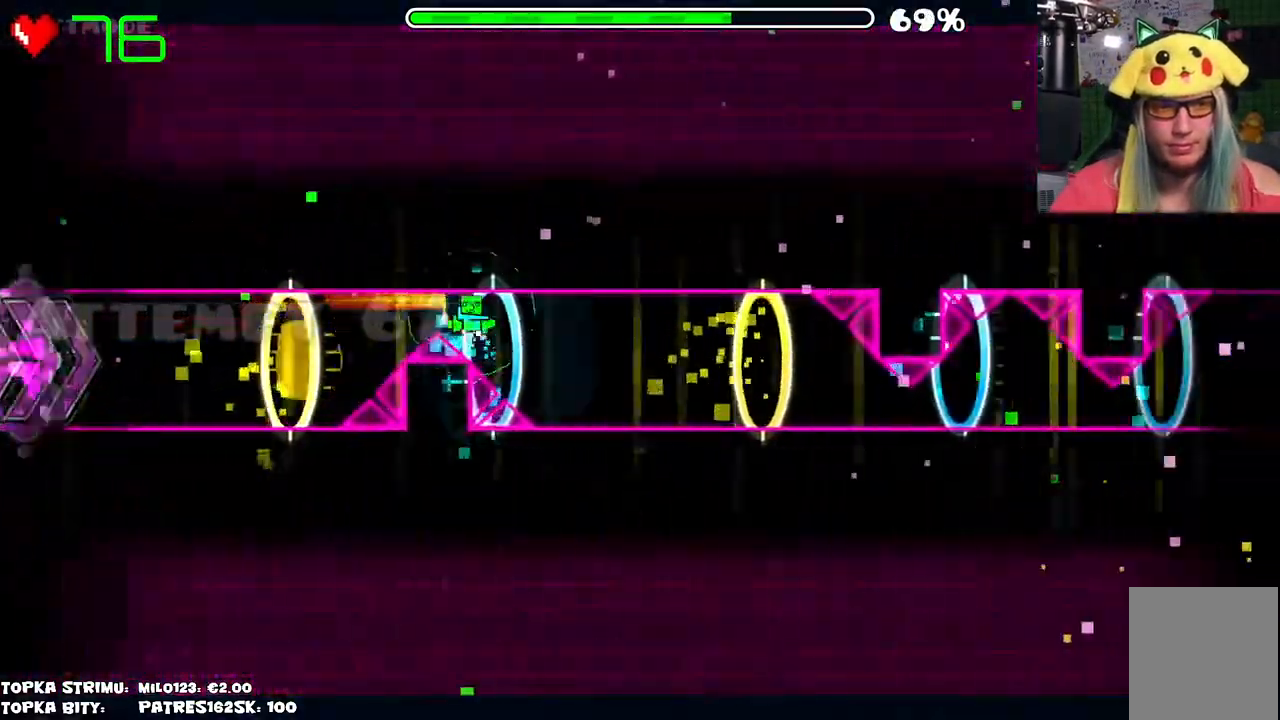
{"keys": [], "mouse": ["left"], "events": [[417, "mouse_left", "down"]]}
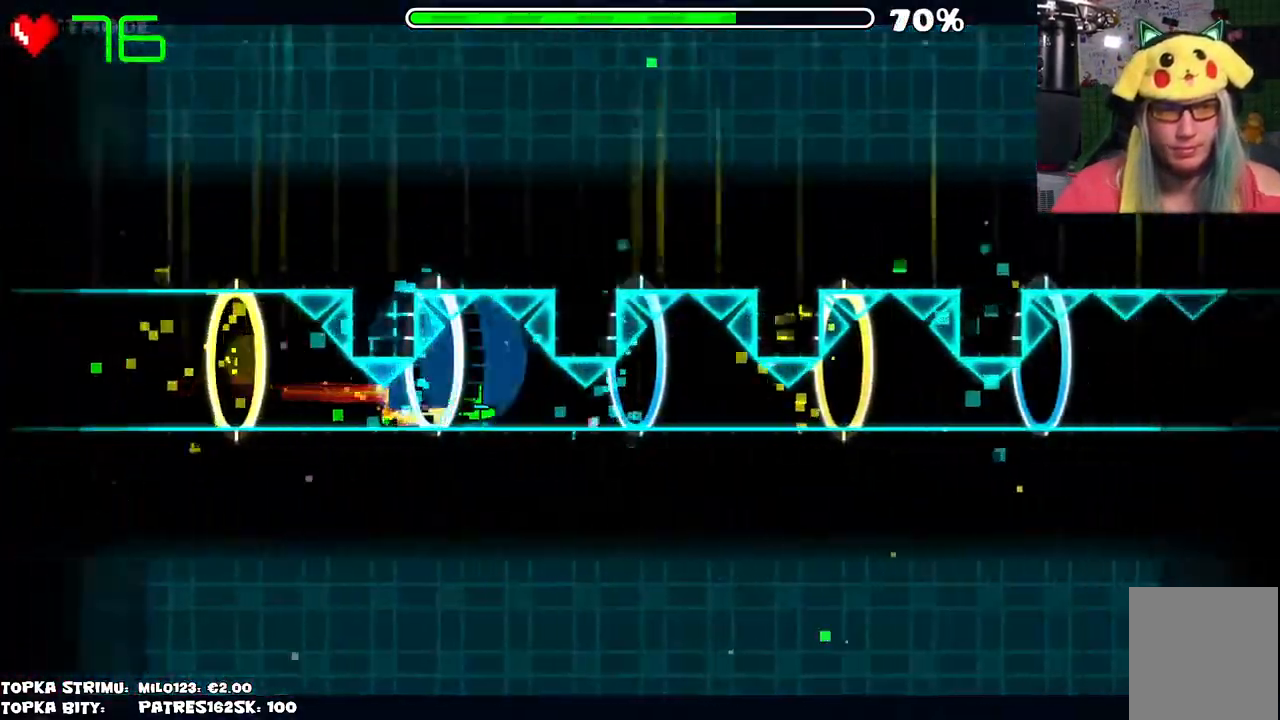
{"keys": [], "mouse": ["left"], "events": [[100, "mouse_left", "up"], [467, "mouse_left", "down"]]}